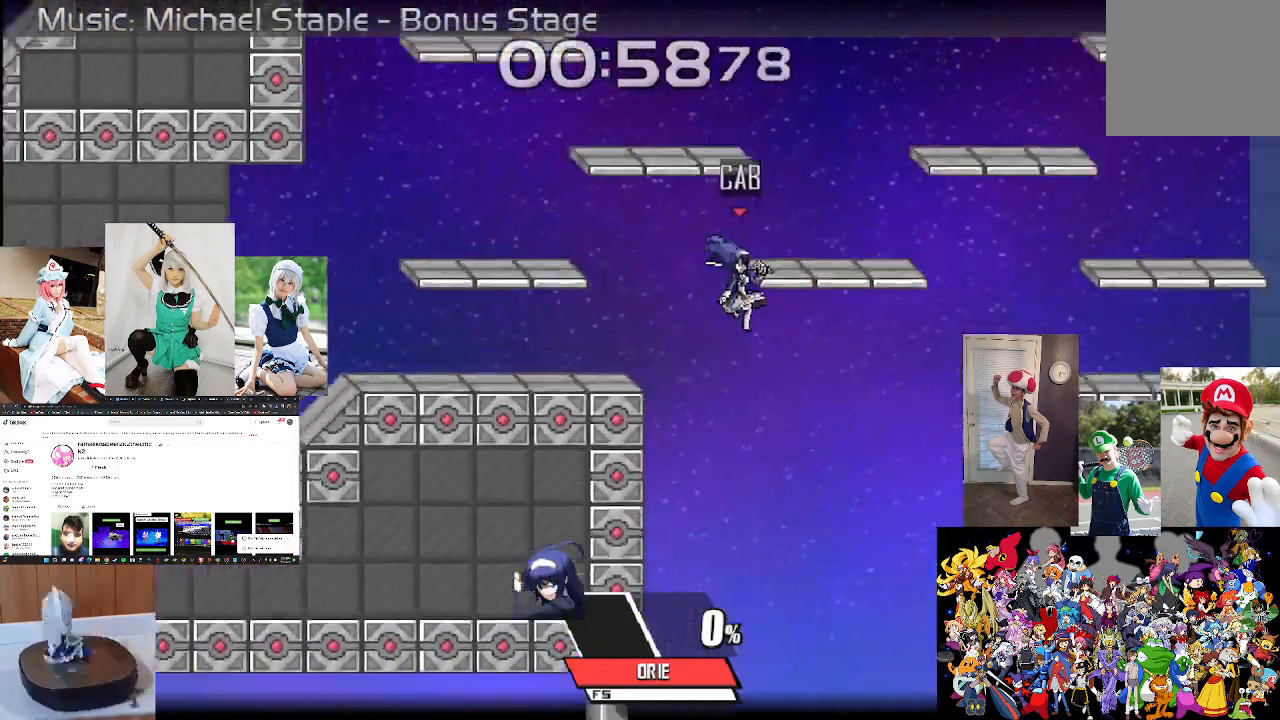
Gameplay with a controller (Xbox layout); each line is a JSON object with the inputs held at the frame after it. "events" lists button and stick changes between this image and that frame as [ms after this image, input, new state], when the widget could be followed in between. Not read: R1.
{"buttons": ["L1"], "left_stick": "right", "right_stick": "center", "events": [[267, "X", "down"], [400, "L1", "down"], [400, "X", "up"]]}
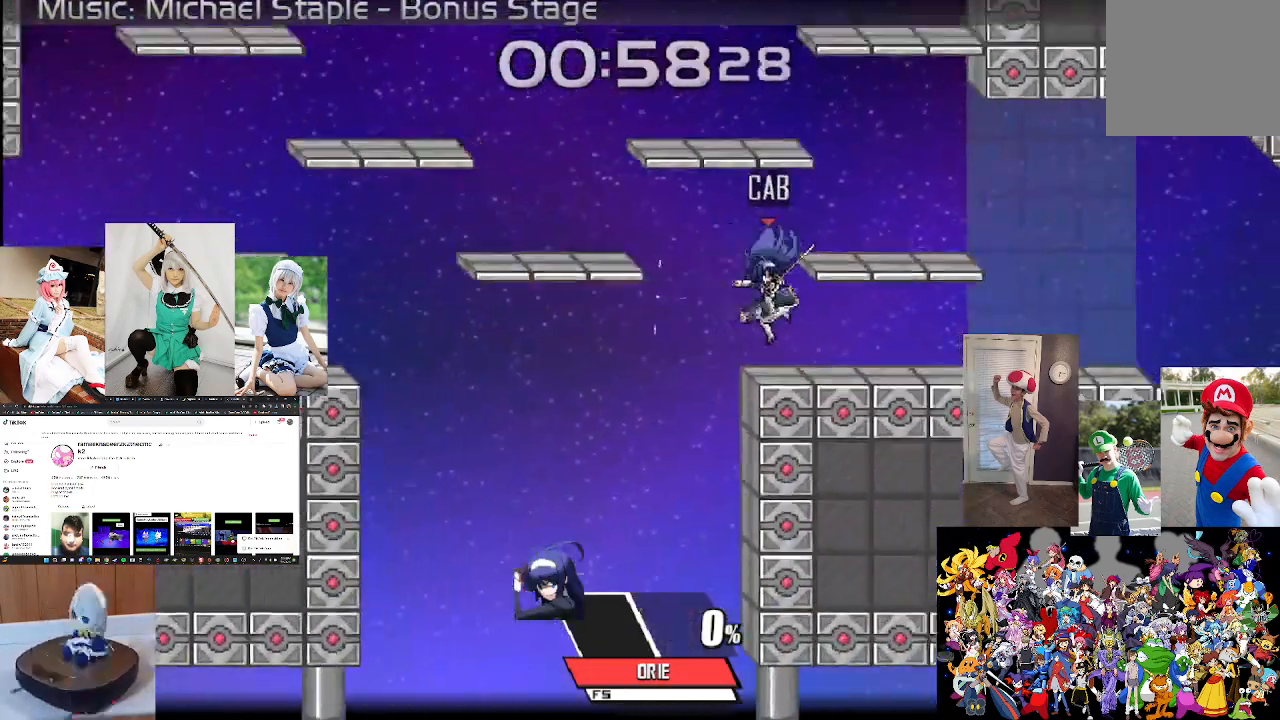
{"buttons": [], "left_stick": "right", "right_stick": "center", "events": [[67, "L1", "up"], [100, "left_stick", "down"], [267, "left_stick", "center"], [367, "left_stick", "right"]]}
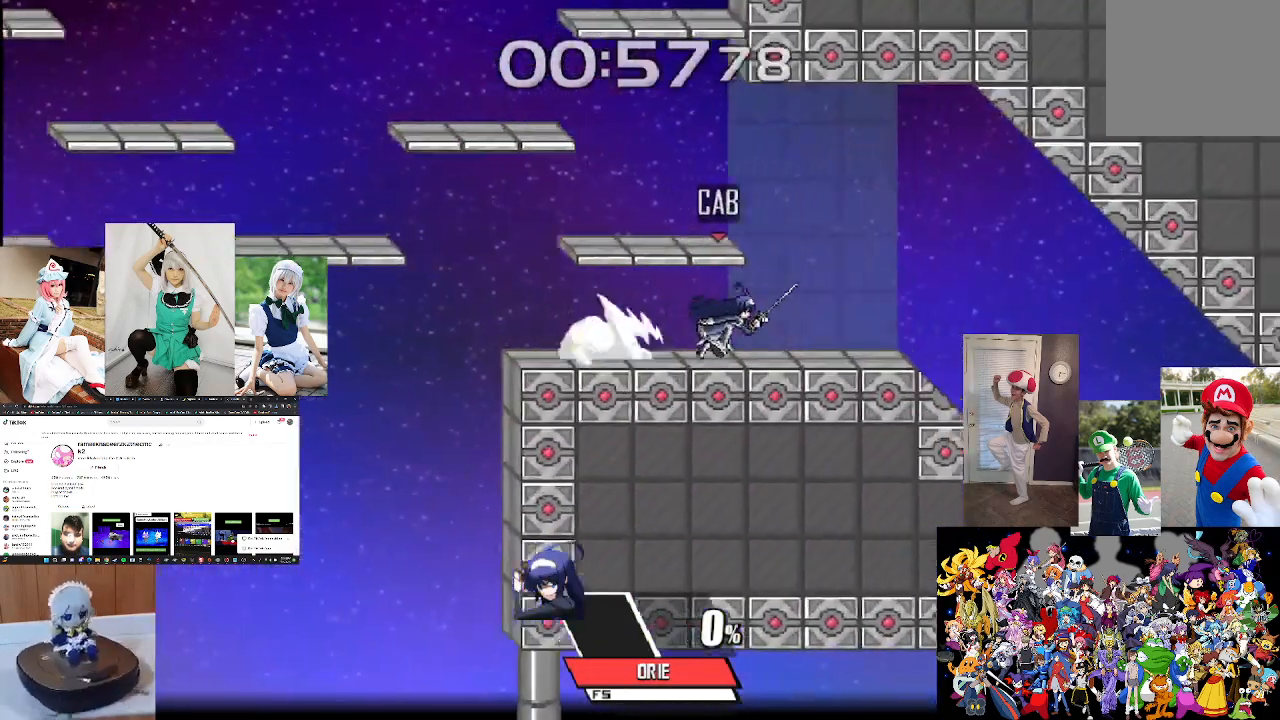
{"buttons": [], "left_stick": "right", "right_stick": "center", "events": []}
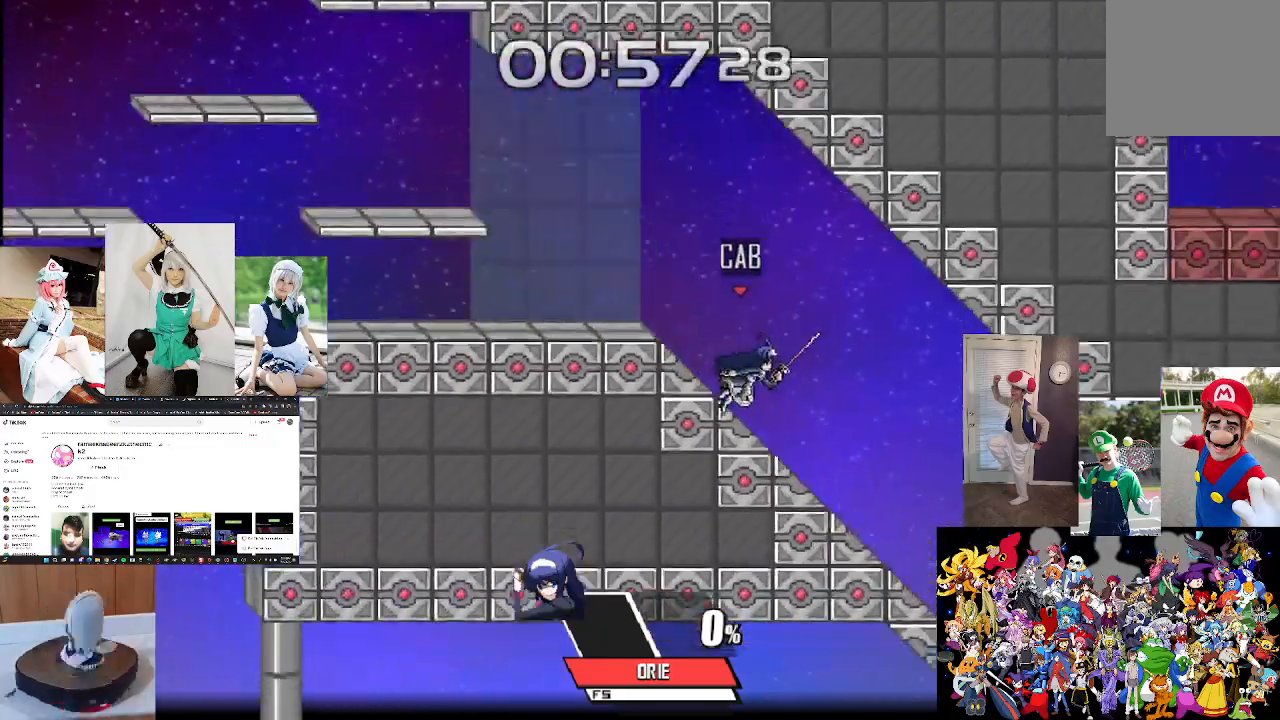
{"buttons": [], "left_stick": "right", "right_stick": "center", "events": []}
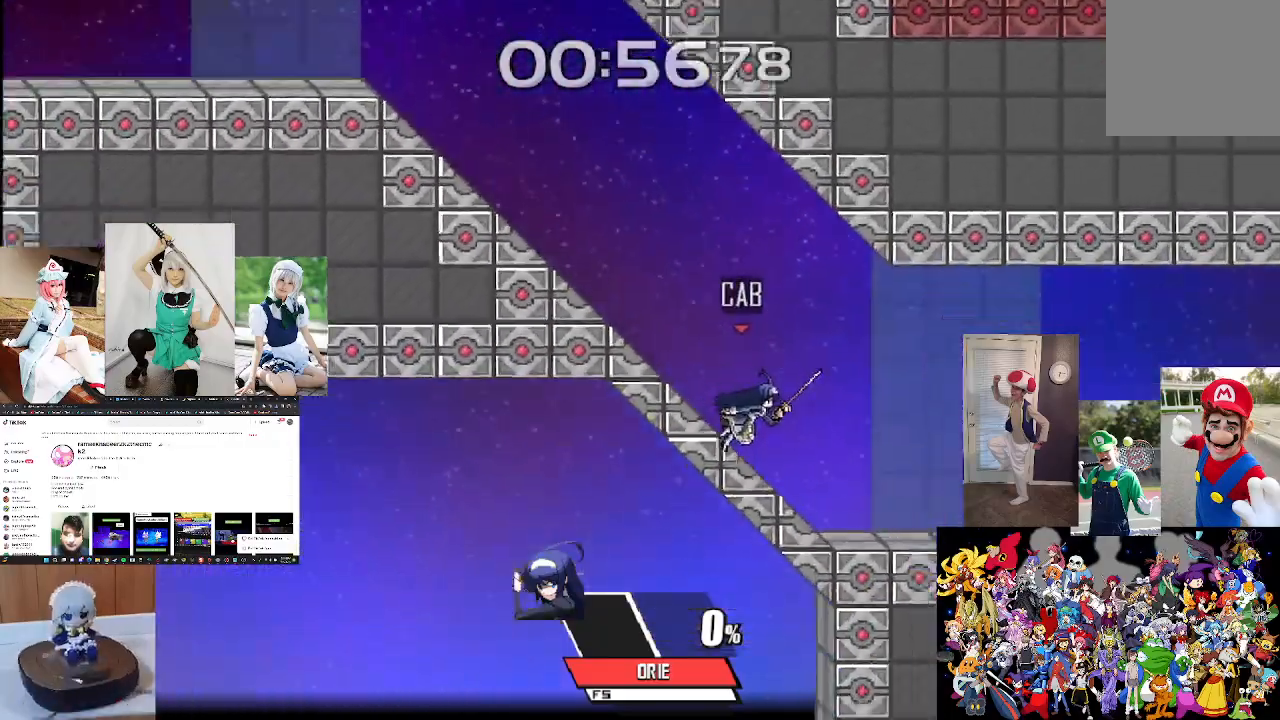
{"buttons": ["X"], "left_stick": "right", "right_stick": "center", "events": [[433, "X", "down"]]}
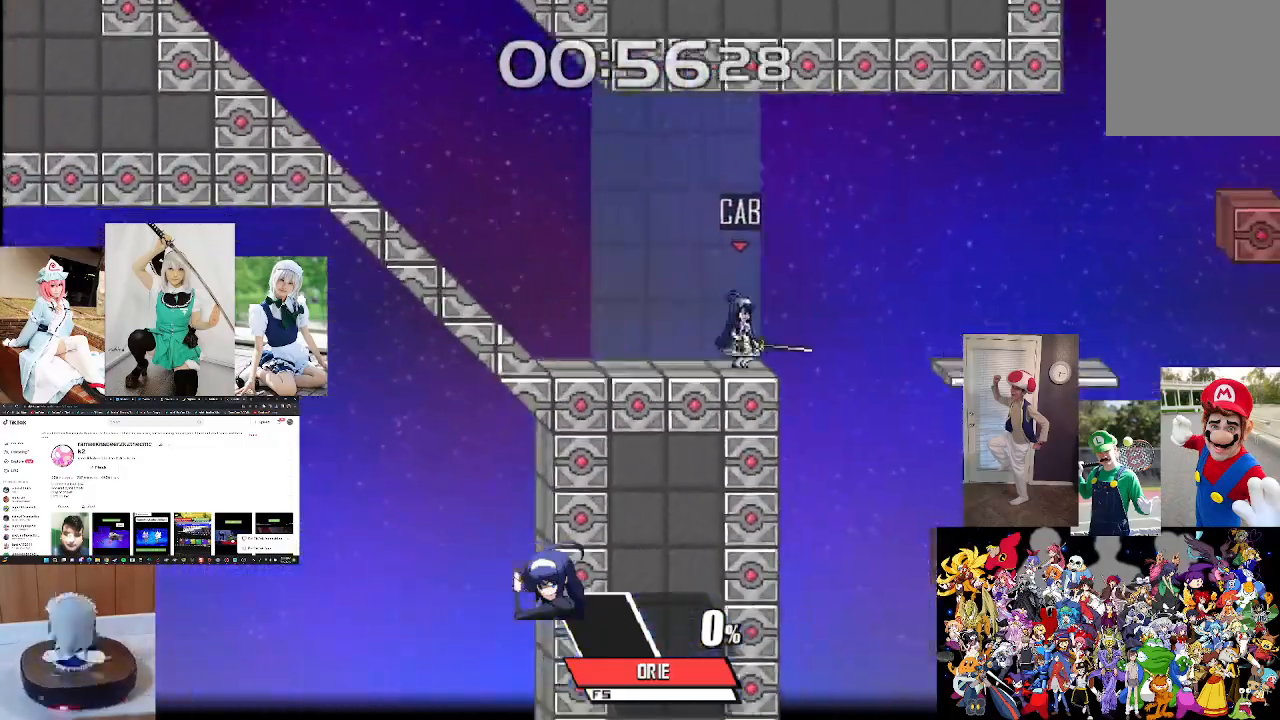
{"buttons": [], "left_stick": "center", "right_stick": "center", "events": [[67, "X", "up"], [167, "L1", "down"], [367, "L1", "up"], [467, "left_stick", "center"]]}
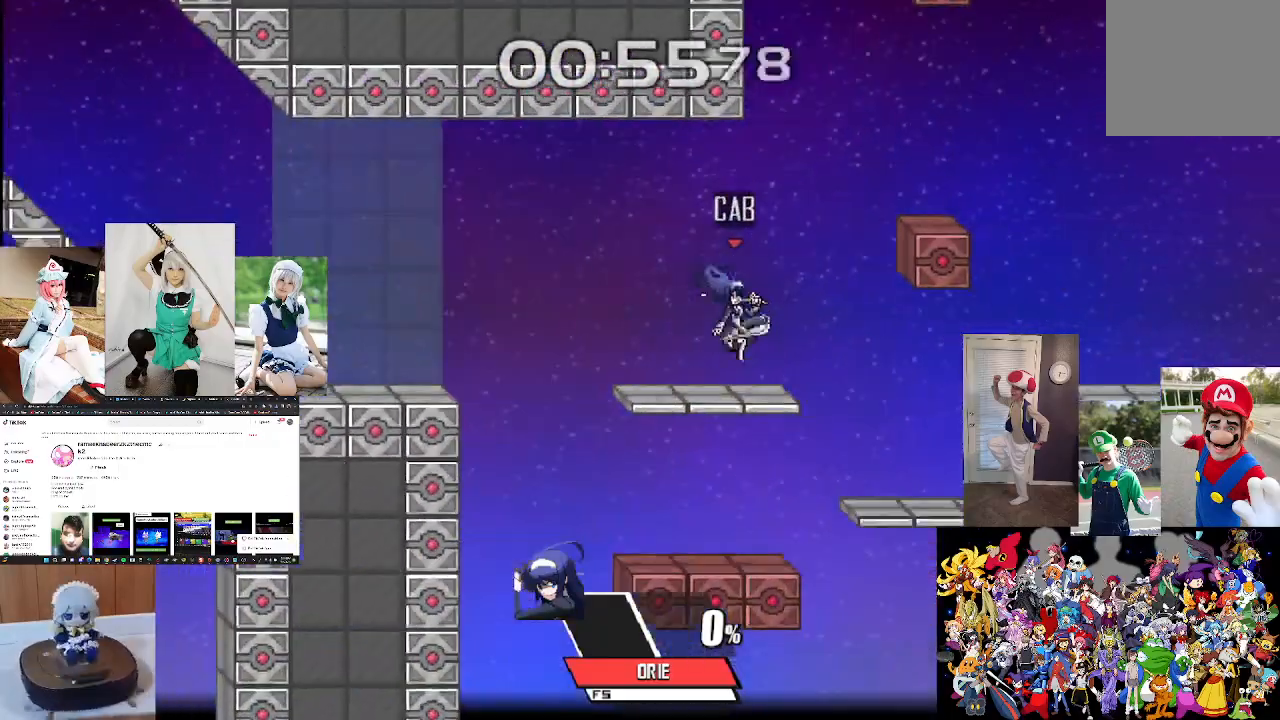
{"buttons": [], "left_stick": "right", "right_stick": "center", "events": [[100, "left_stick", "right"]]}
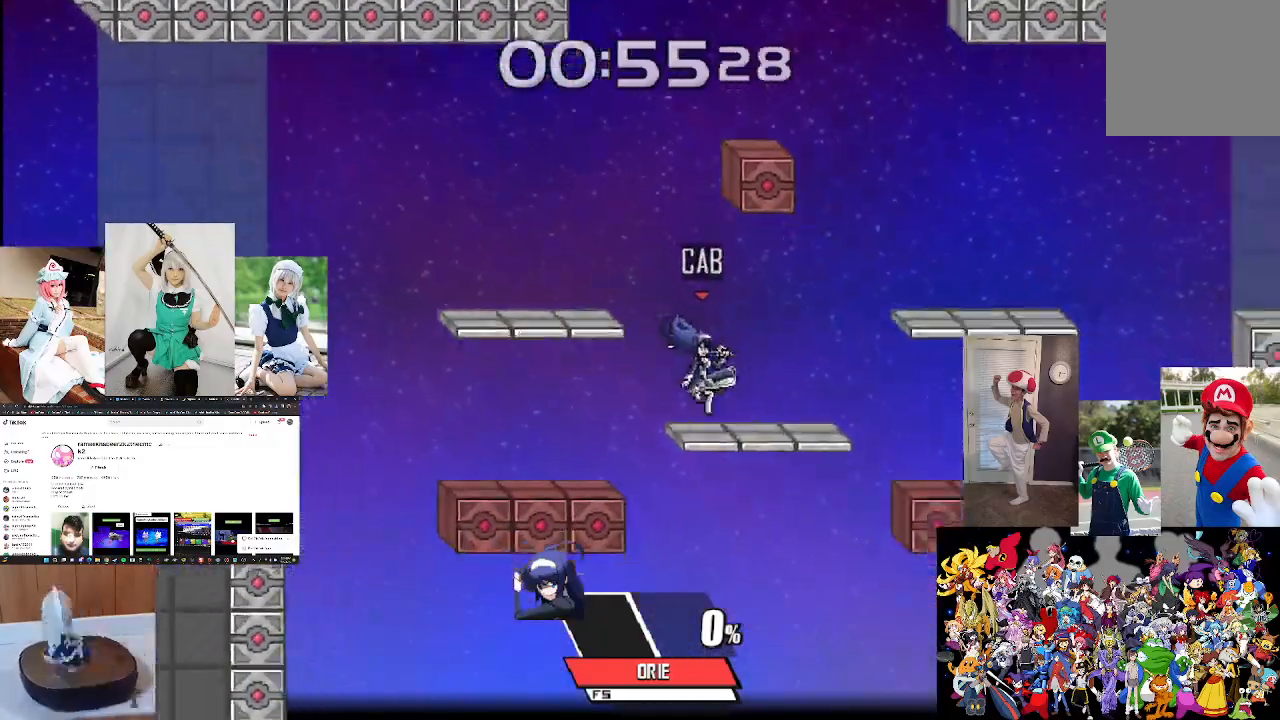
{"buttons": [], "left_stick": "right", "right_stick": "center", "events": [[100, "left_stick", "center"], [167, "left_stick", "right"], [267, "X", "down"], [400, "X", "up"]]}
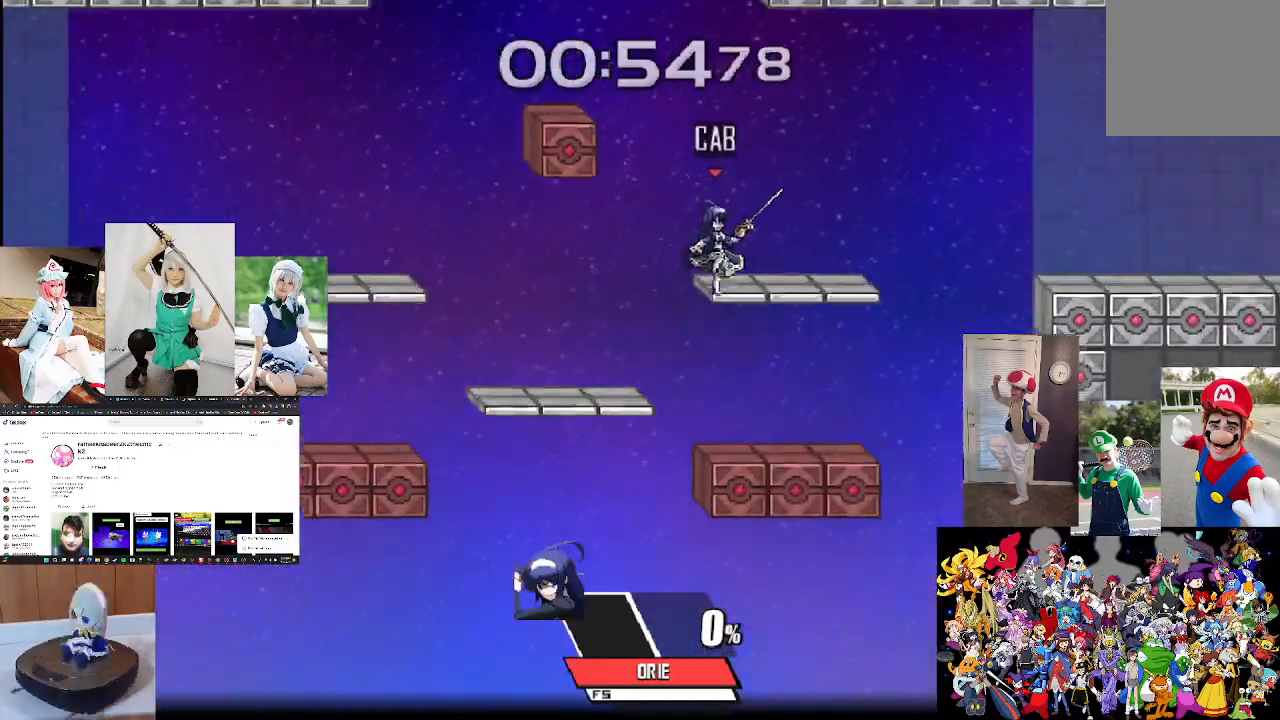
{"buttons": [], "left_stick": "right", "right_stick": "center", "events": [[300, "X", "down"], [467, "X", "up"]]}
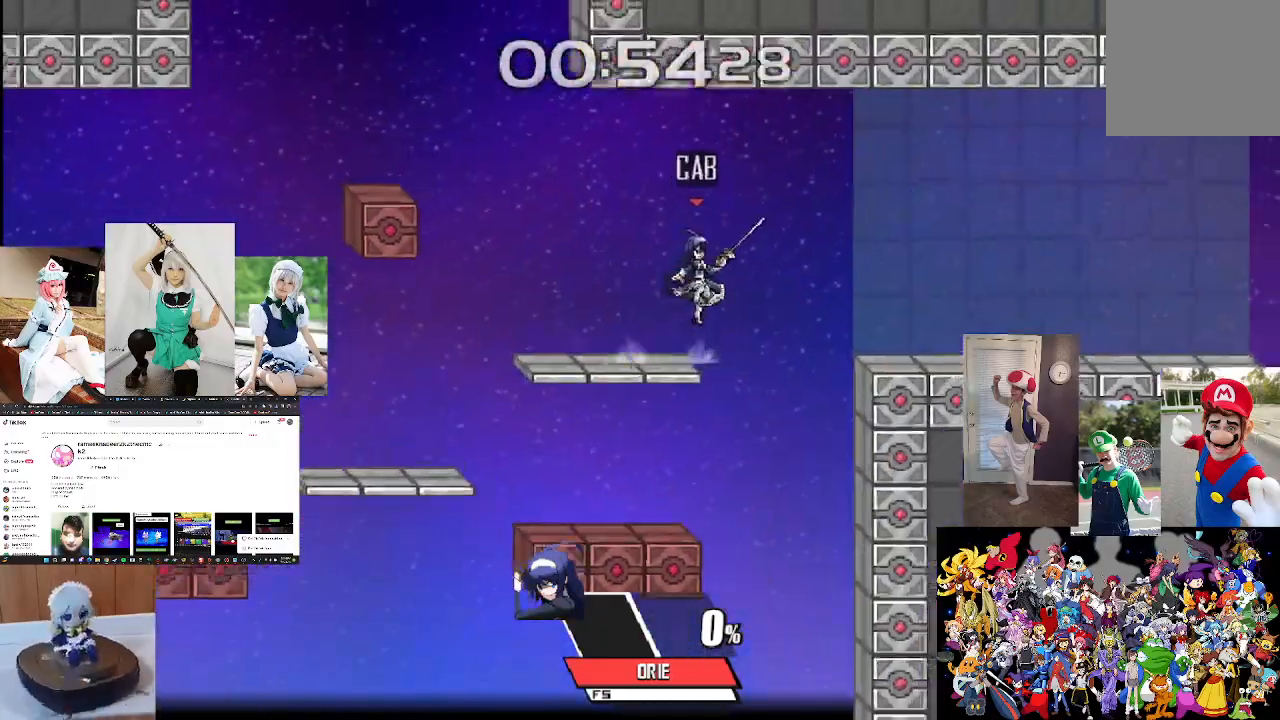
{"buttons": [], "left_stick": "right", "right_stick": "center", "events": [[33, "L1", "down"], [200, "L1", "up"], [367, "left_stick", "center"], [467, "left_stick", "right"]]}
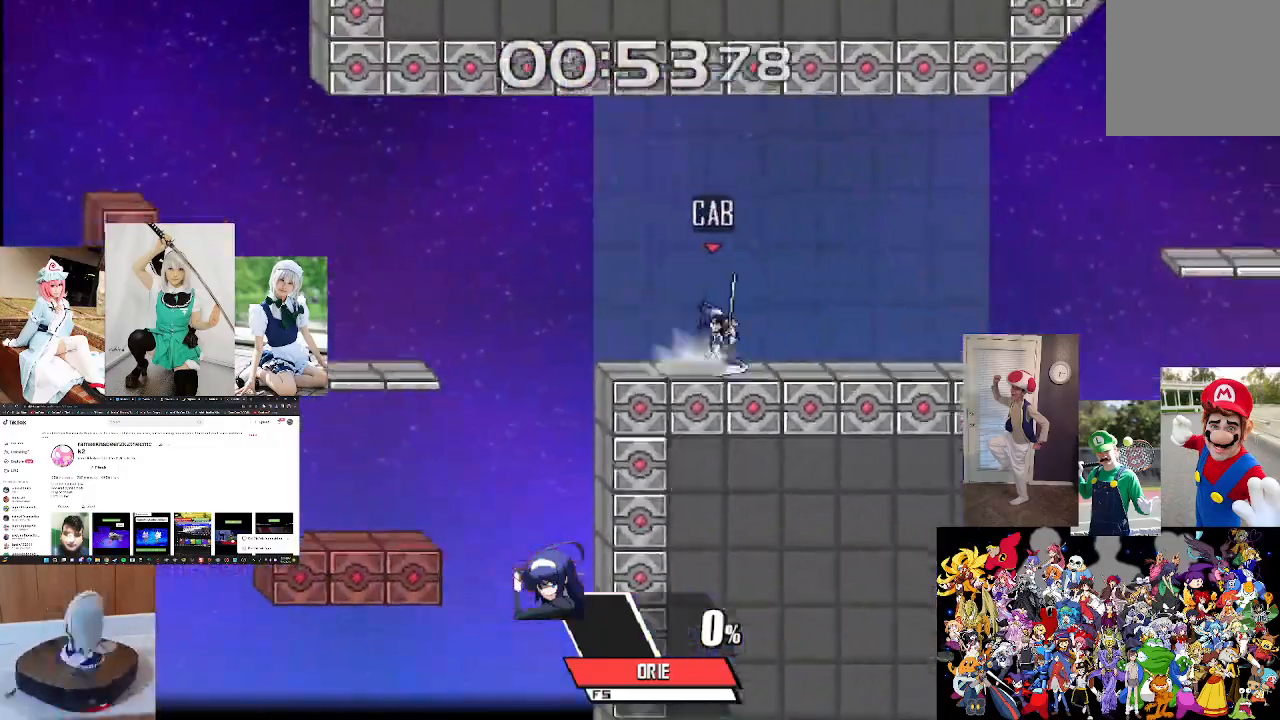
{"buttons": [], "left_stick": "right", "right_stick": "center", "events": [[133, "left_stick", "center"], [200, "left_stick", "right"], [400, "X", "down"], [500, "X", "up"]]}
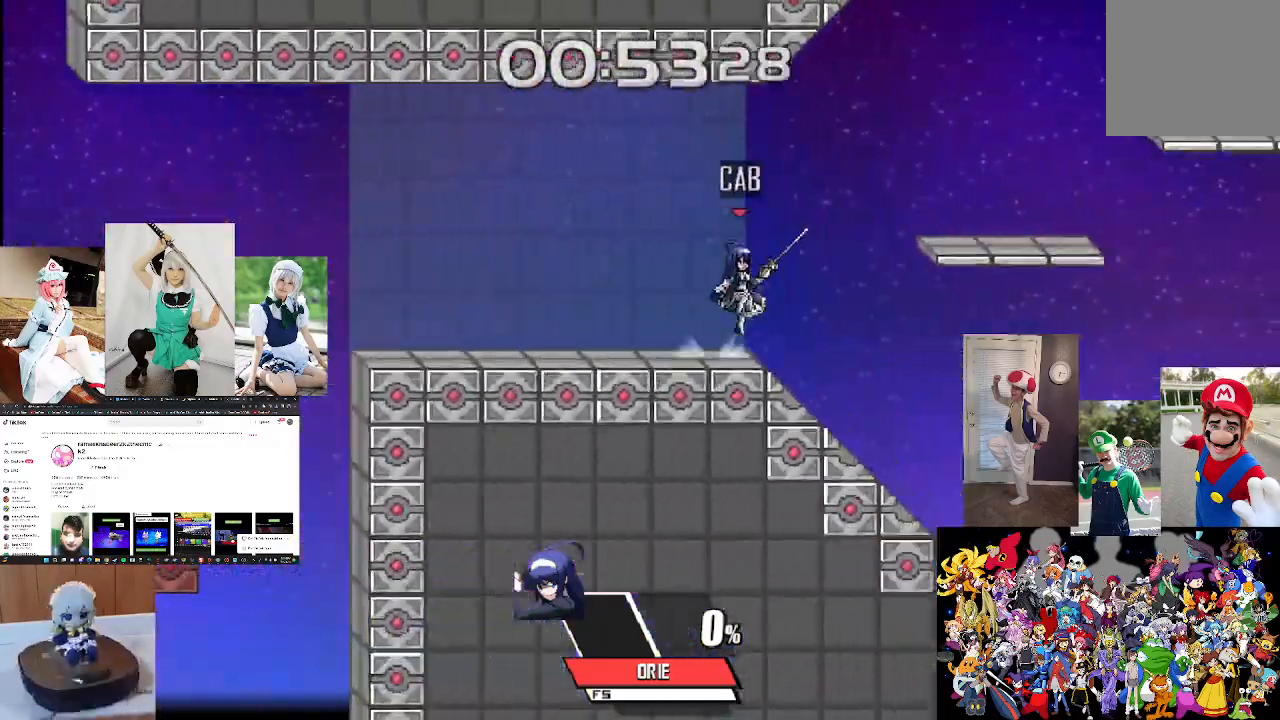
{"buttons": ["X", "L1"], "left_stick": "up-right", "right_stick": "center", "events": [[200, "X", "down"], [433, "left_stick", "up-right"], [500, "L1", "down"]]}
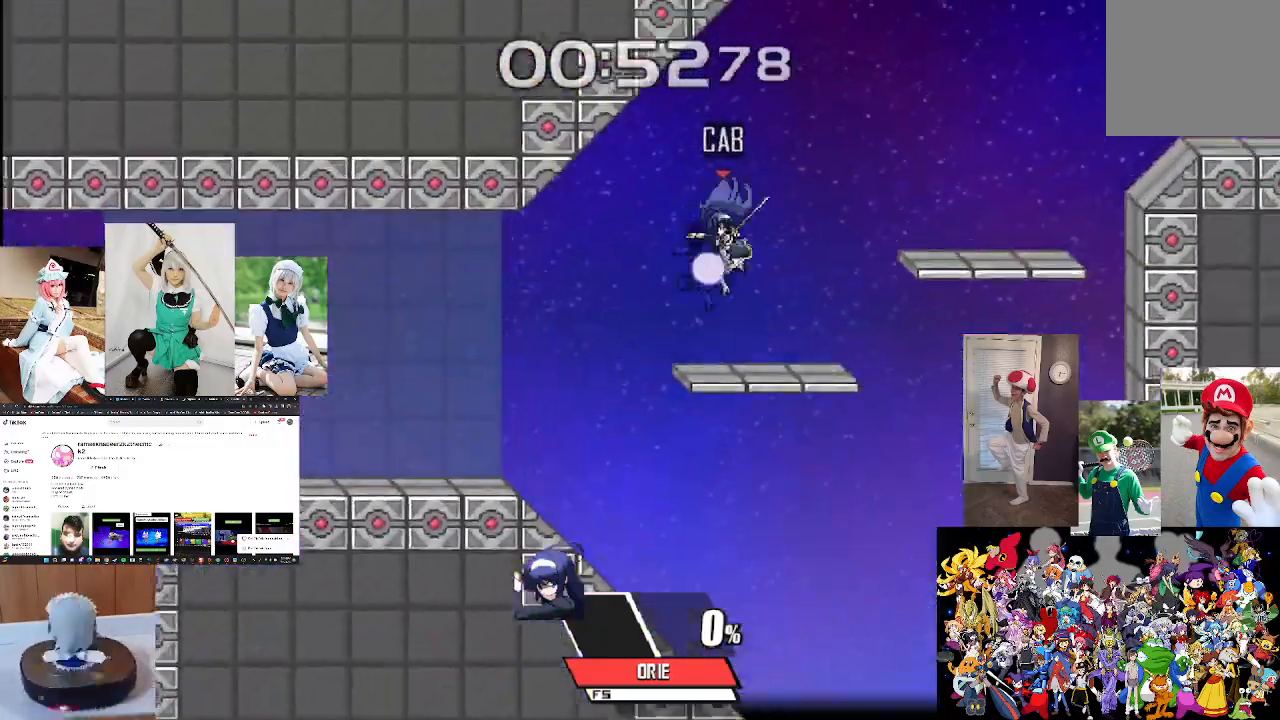
{"buttons": [], "left_stick": "right", "right_stick": "center", "events": [[133, "L1", "up"], [200, "X", "up"], [233, "left_stick", "right"]]}
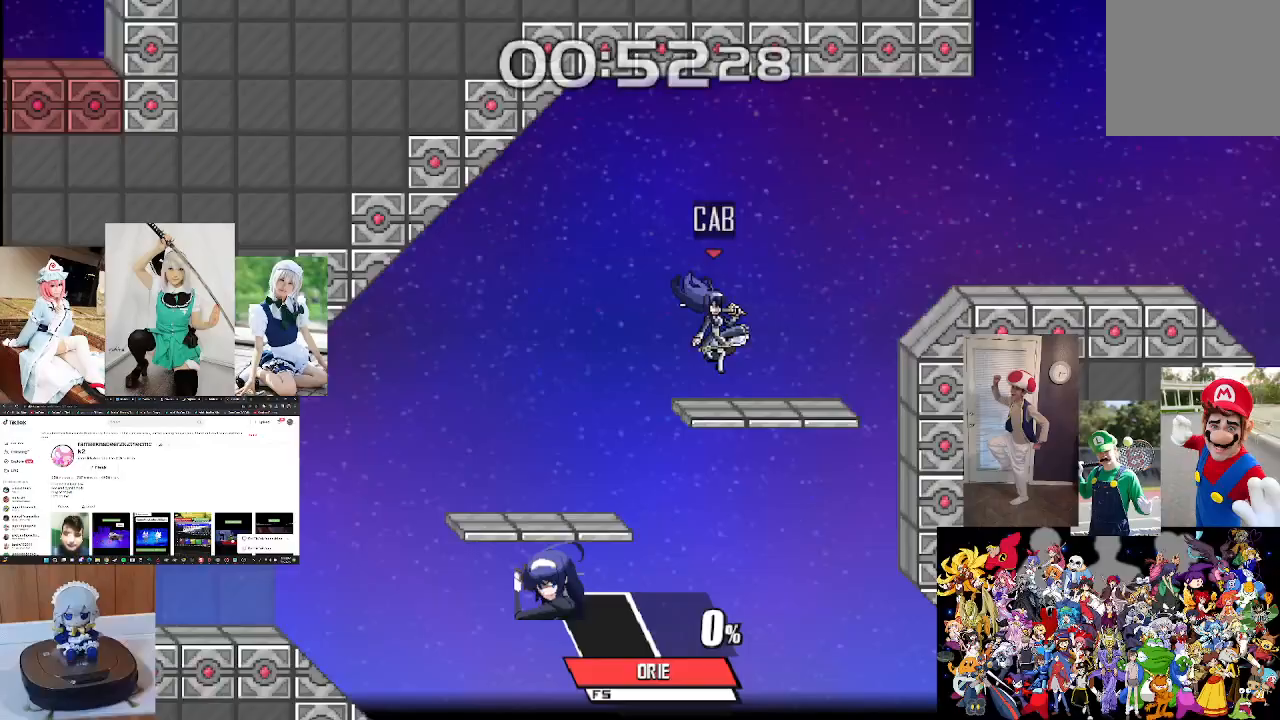
{"buttons": ["L1"], "left_stick": "right", "right_stick": "center", "events": [[67, "left_stick", "center"], [167, "left_stick", "right"], [233, "X", "down"], [300, "X", "up"], [367, "X", "down"], [433, "L1", "down"], [500, "X", "up"]]}
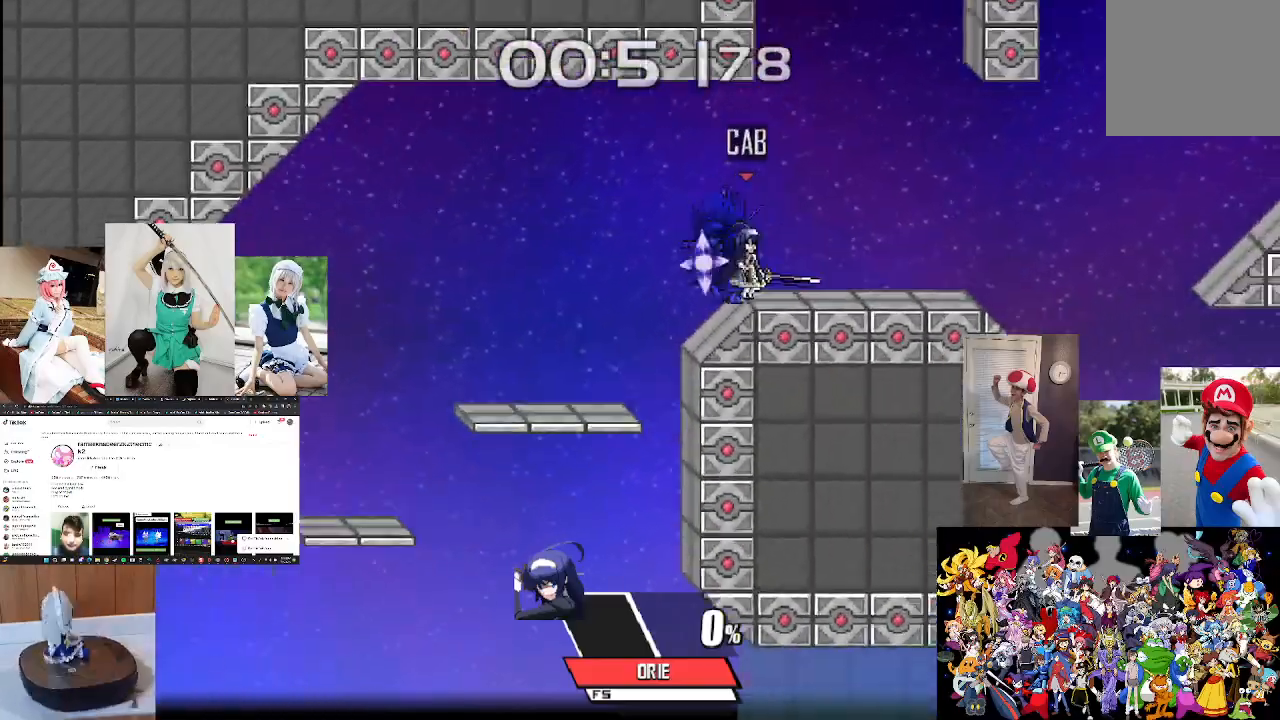
{"buttons": [], "left_stick": "right", "right_stick": "center", "events": [[133, "L1", "up"], [133, "left_stick", "center"], [300, "left_stick", "right"]]}
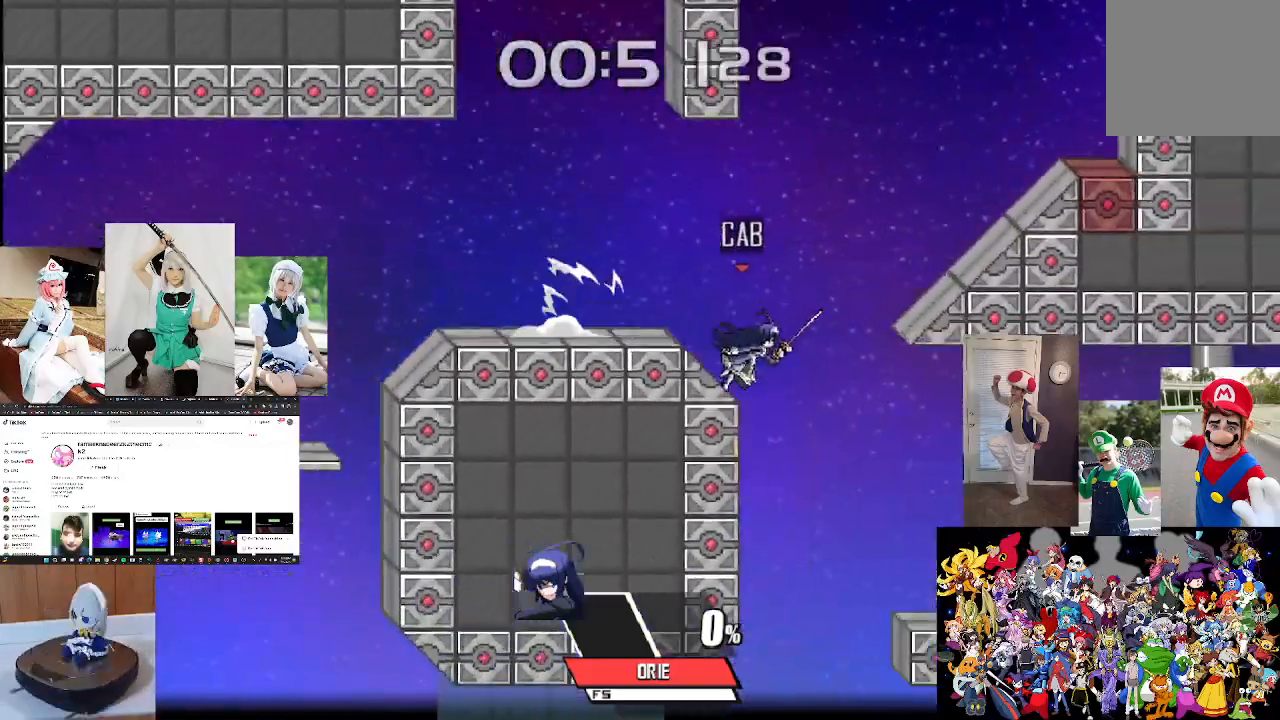
{"buttons": [], "left_stick": "down", "right_stick": "center", "events": [[233, "L1", "down"], [400, "L1", "up"], [467, "left_stick", "down"]]}
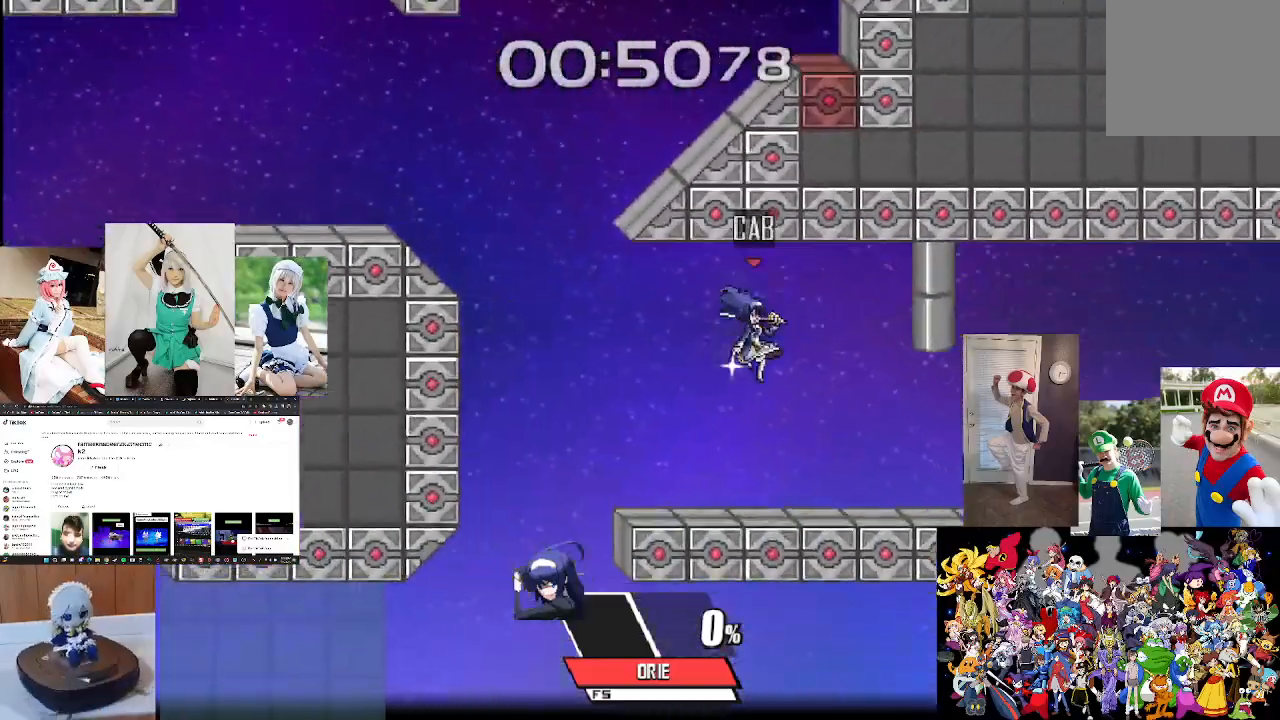
{"buttons": ["X"], "left_stick": "right", "right_stick": "center", "events": [[233, "left_stick", "center"], [333, "left_stick", "right"], [467, "X", "down"]]}
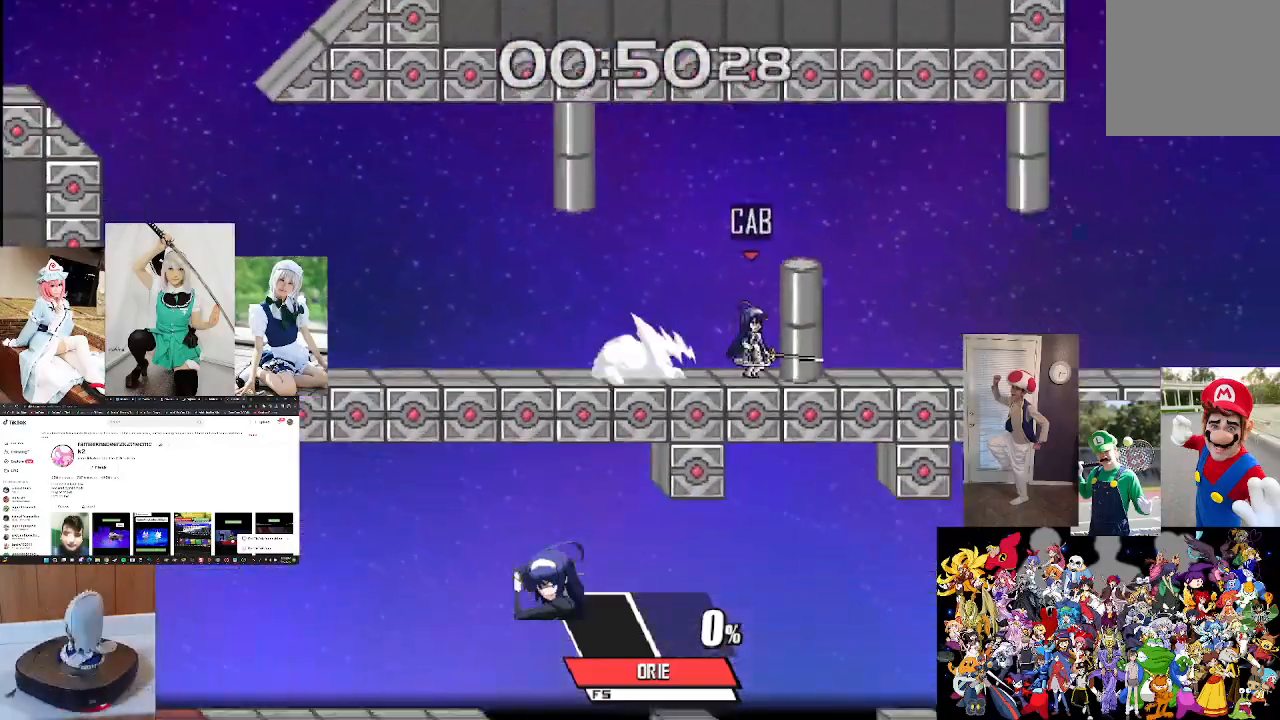
{"buttons": [], "left_stick": "down", "right_stick": "center", "events": [[67, "X", "up"], [133, "X", "down"], [200, "L1", "down"], [267, "X", "up"], [367, "L1", "up"], [433, "left_stick", "down"]]}
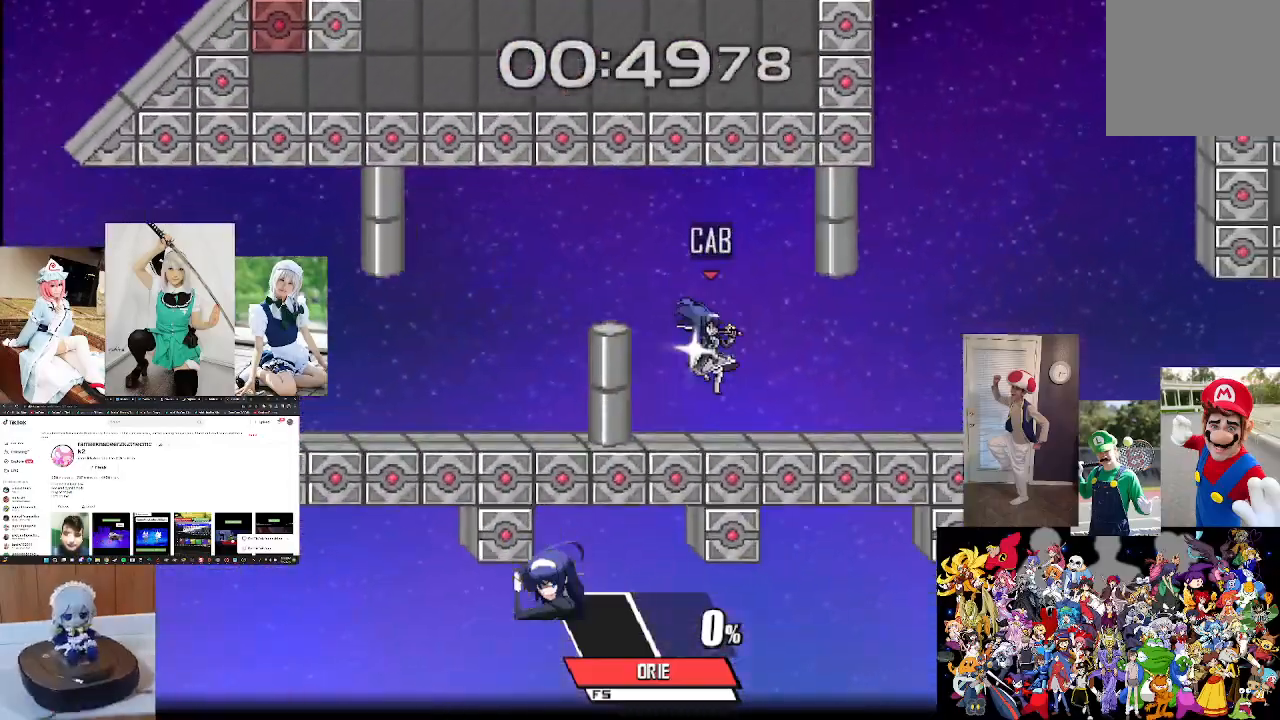
{"buttons": [], "left_stick": "right", "right_stick": "center", "events": [[100, "left_stick", "center"], [200, "left_stick", "right"]]}
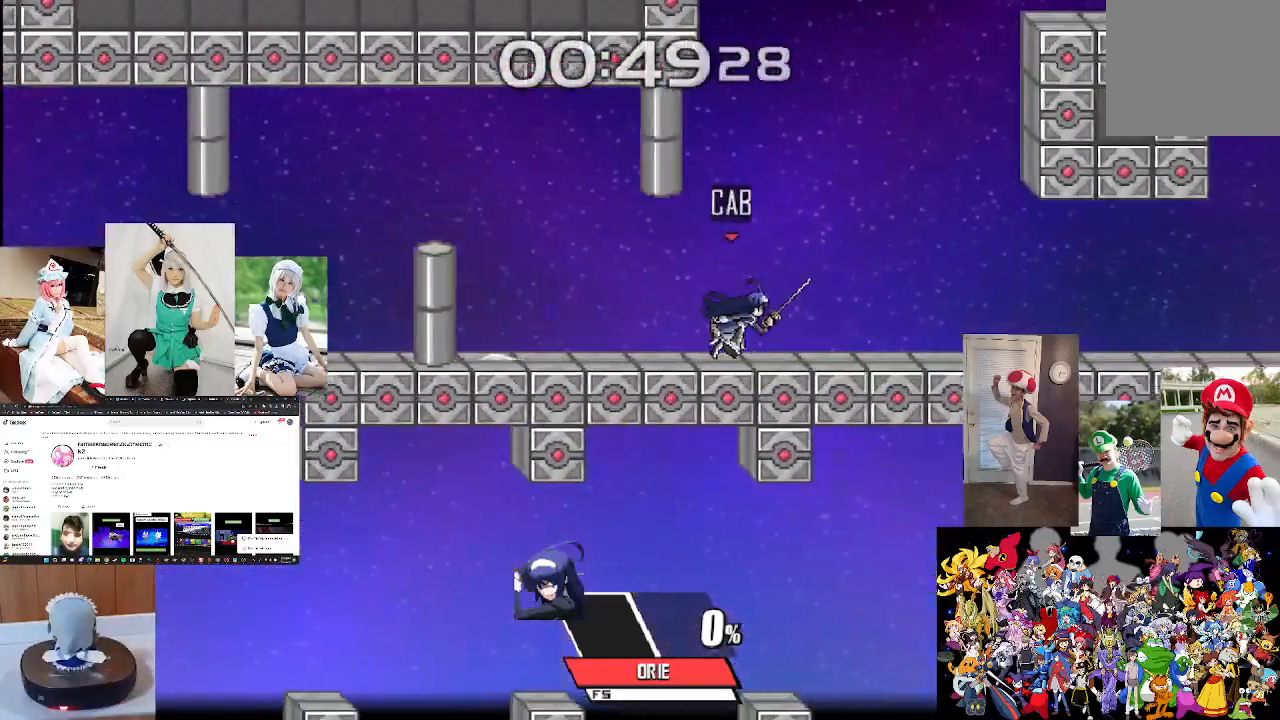
{"buttons": [], "left_stick": "right", "right_stick": "center", "events": []}
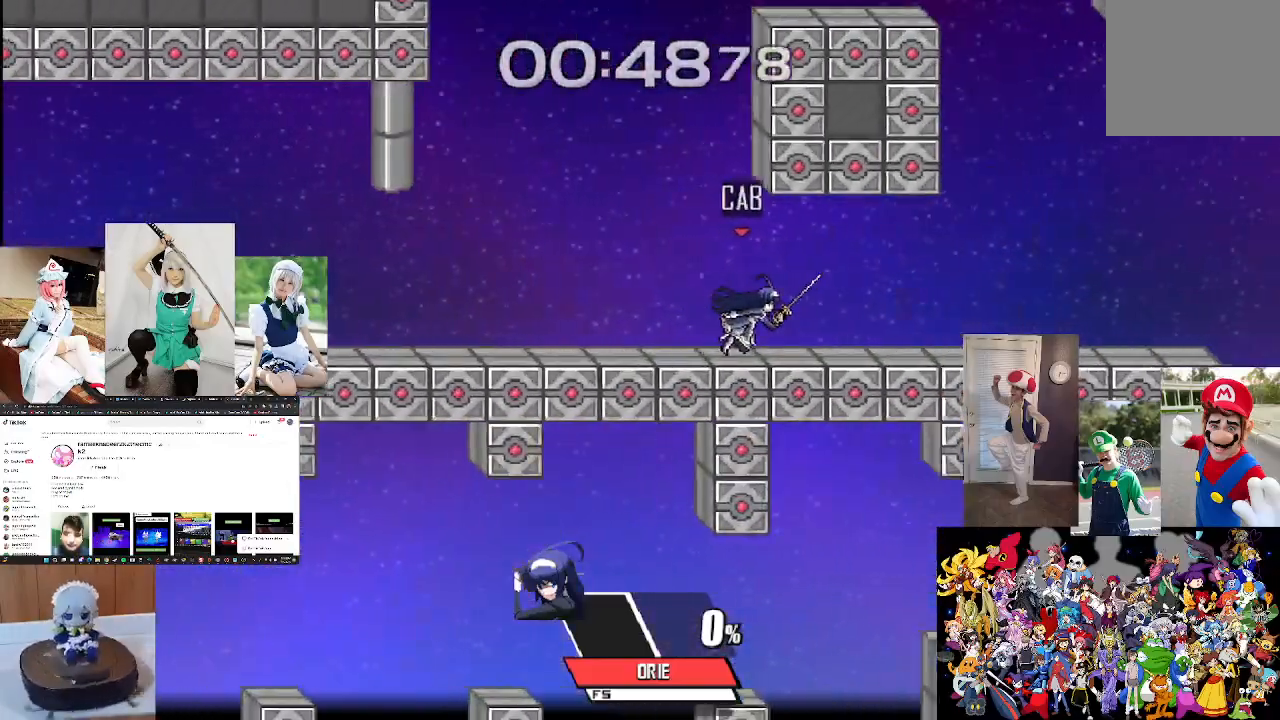
{"buttons": [], "left_stick": "right", "right_stick": "center", "events": []}
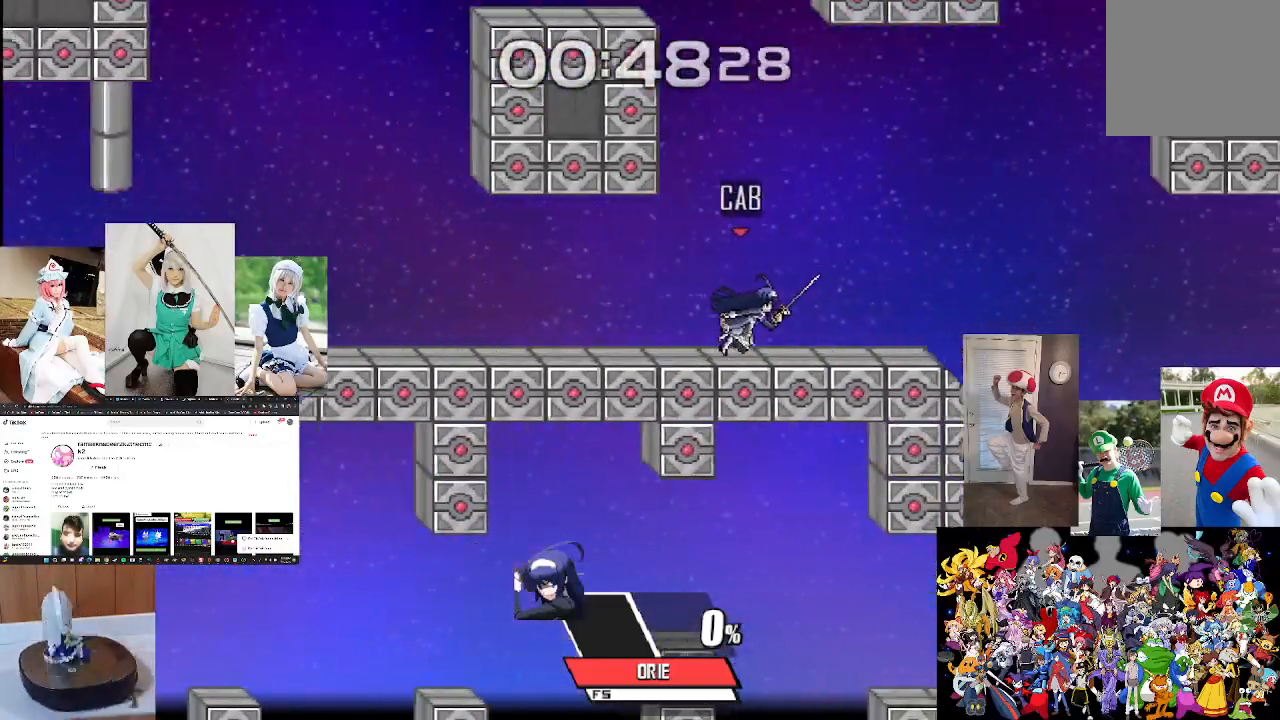
{"buttons": [], "left_stick": "right", "right_stick": "center", "events": [[400, "X", "down"], [500, "X", "up"]]}
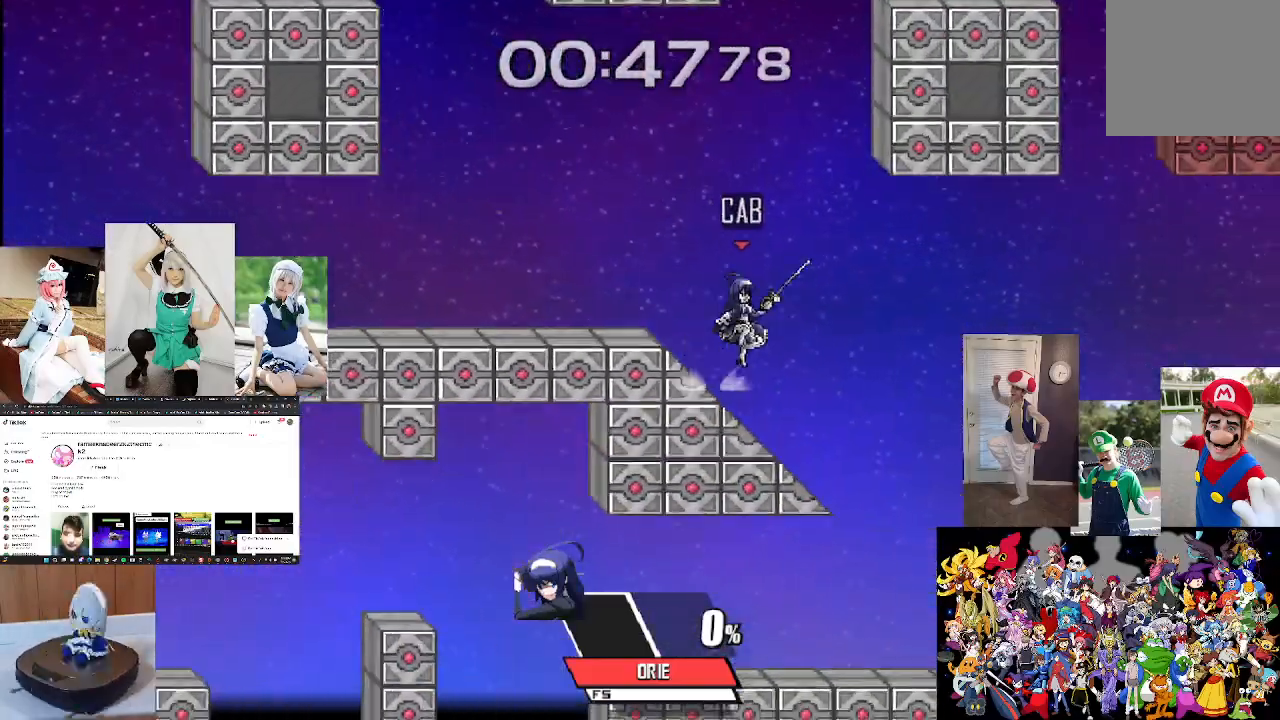
{"buttons": [], "left_stick": "down", "right_stick": "center", "events": [[67, "L1", "down"], [267, "L1", "up"], [467, "left_stick", "down"]]}
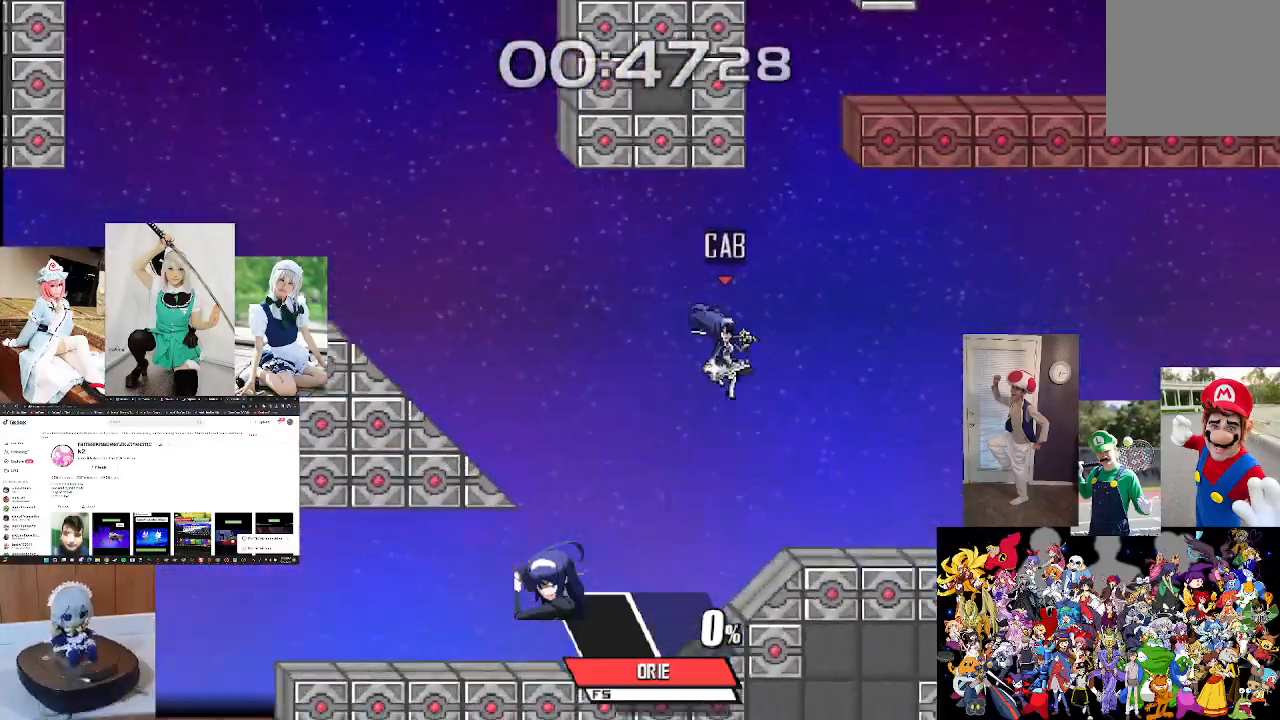
{"buttons": [], "left_stick": "right", "right_stick": "center", "events": [[100, "left_stick", "down-right"], [200, "left_stick", "center"], [300, "left_stick", "right"]]}
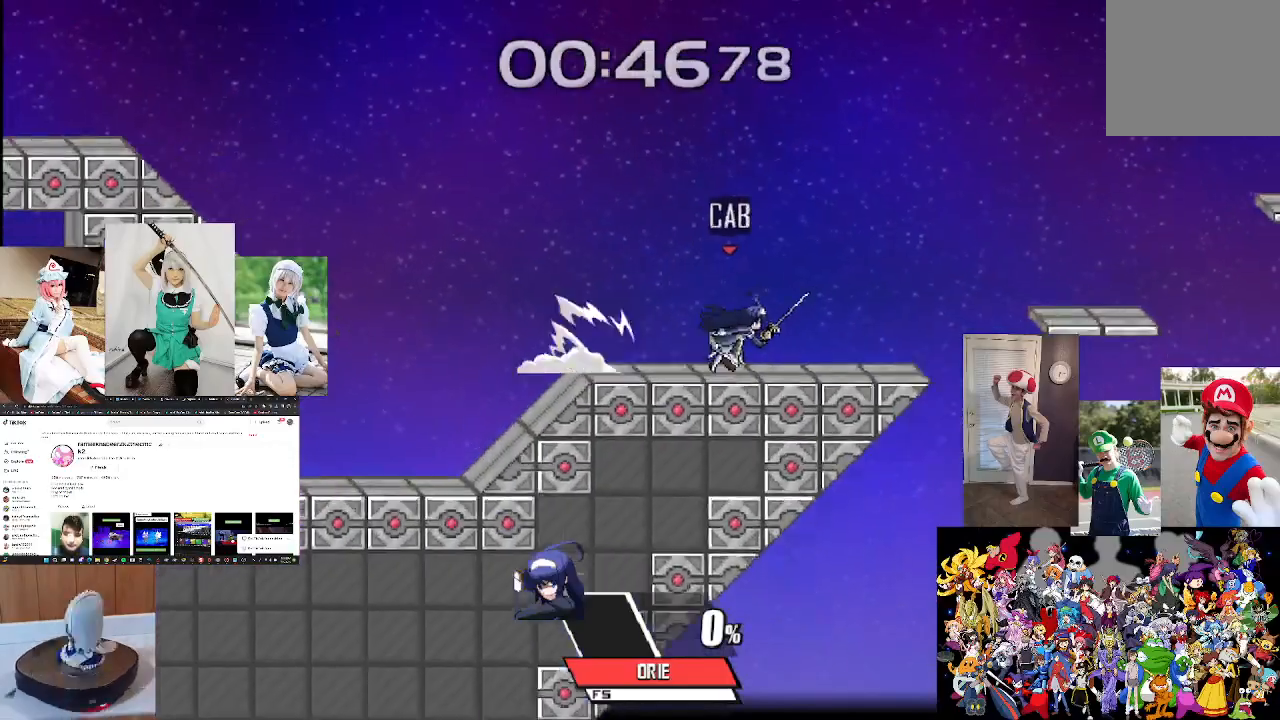
{"buttons": [], "left_stick": "right", "right_stick": "center", "events": [[167, "X", "down"], [300, "X", "up"]]}
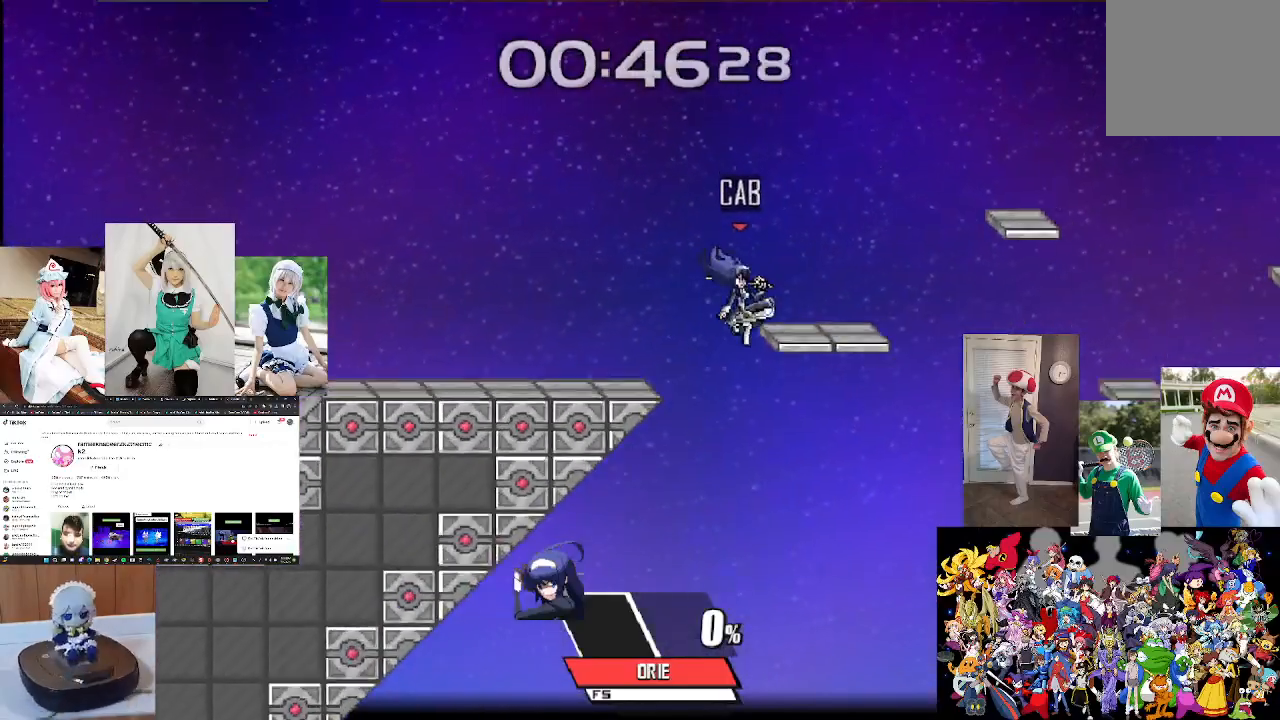
{"buttons": ["L1"], "left_stick": "right", "right_stick": "center", "events": [[33, "left_stick", "center"], [100, "left_stick", "right"], [167, "X", "down"], [333, "X", "up"], [367, "L1", "down"]]}
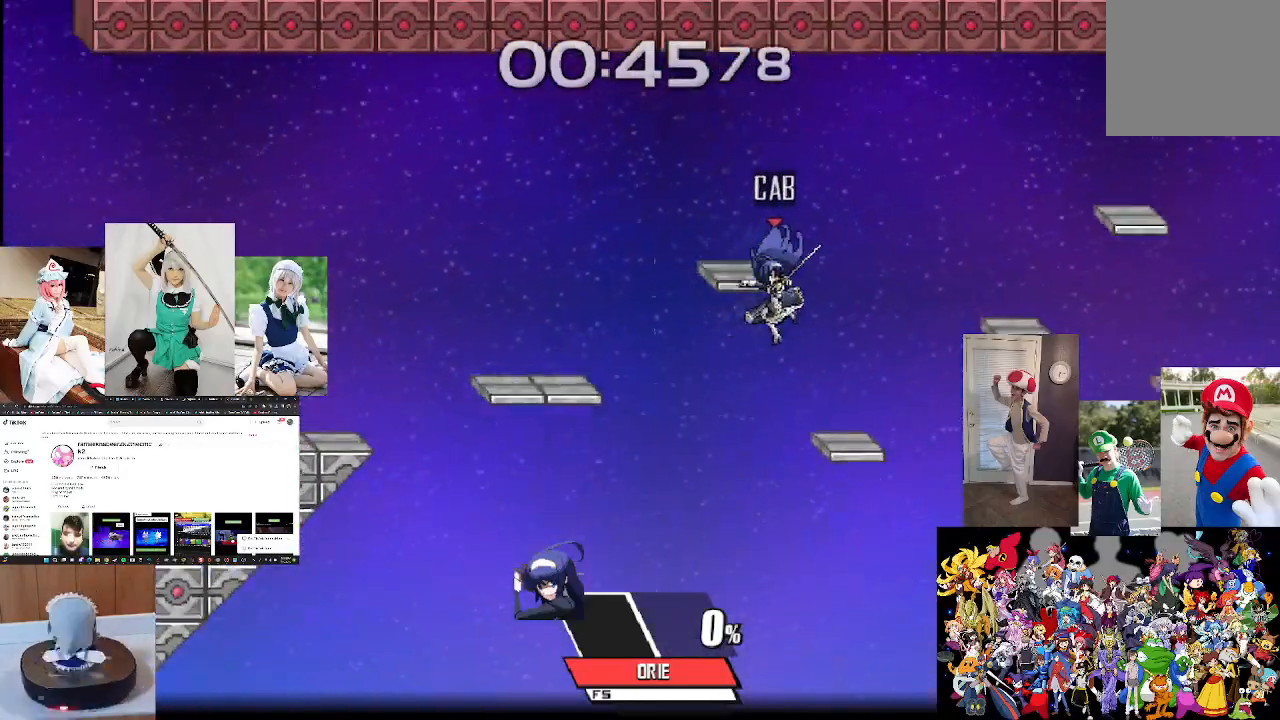
{"buttons": [], "left_stick": "right", "right_stick": "center", "events": [[33, "L1", "up"], [100, "left_stick", "center"], [167, "left_stick", "right"], [300, "X", "down"], [433, "X", "up"]]}